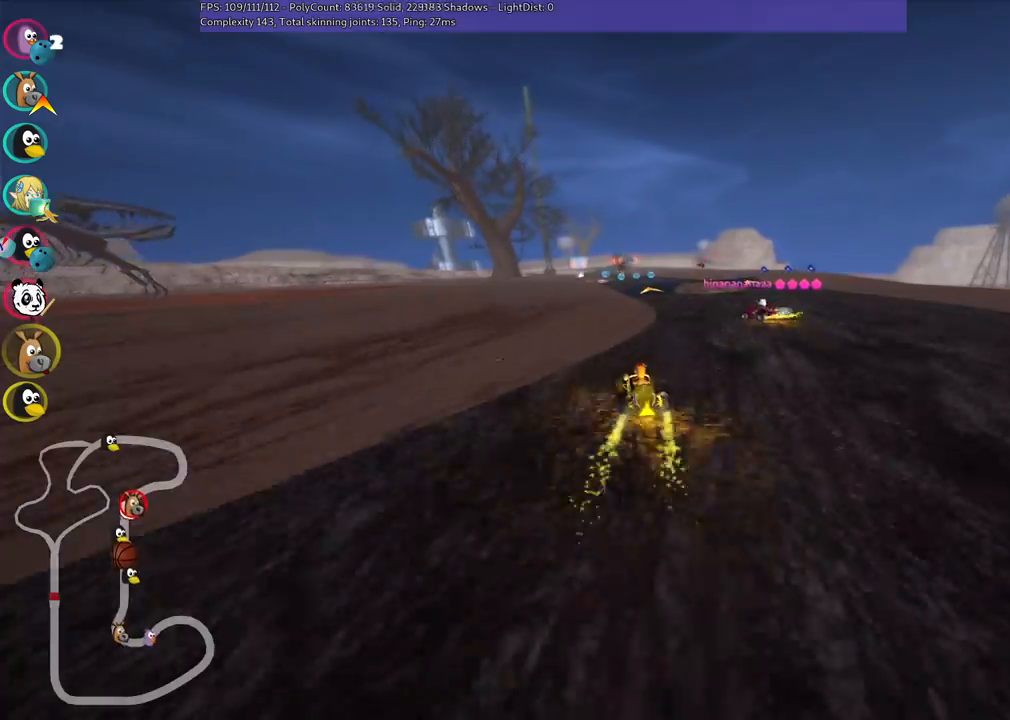
Gameplay with keyboard; each line is a JSON object with the keys held at the frame after it. "events" lists presses ("down") and releases ("up") of ".", "/", "alt_r", "b", "c", "comma", "ctrl_r", "d", "down", "f", "g", "h", "j", "k", "l", "left", "m", "n", "quote", "return", "right", "semicolon", "shift_r", "space", "super", "up" and "v" between this image and that frame as [ms after this image, input, new state], when the widget could be followed in between. No other keys are recorded. Mouse input is not recorded.
{"keys": ["left", "up"], "events": [[117, "right", "up"], [450, "left", "down"]]}
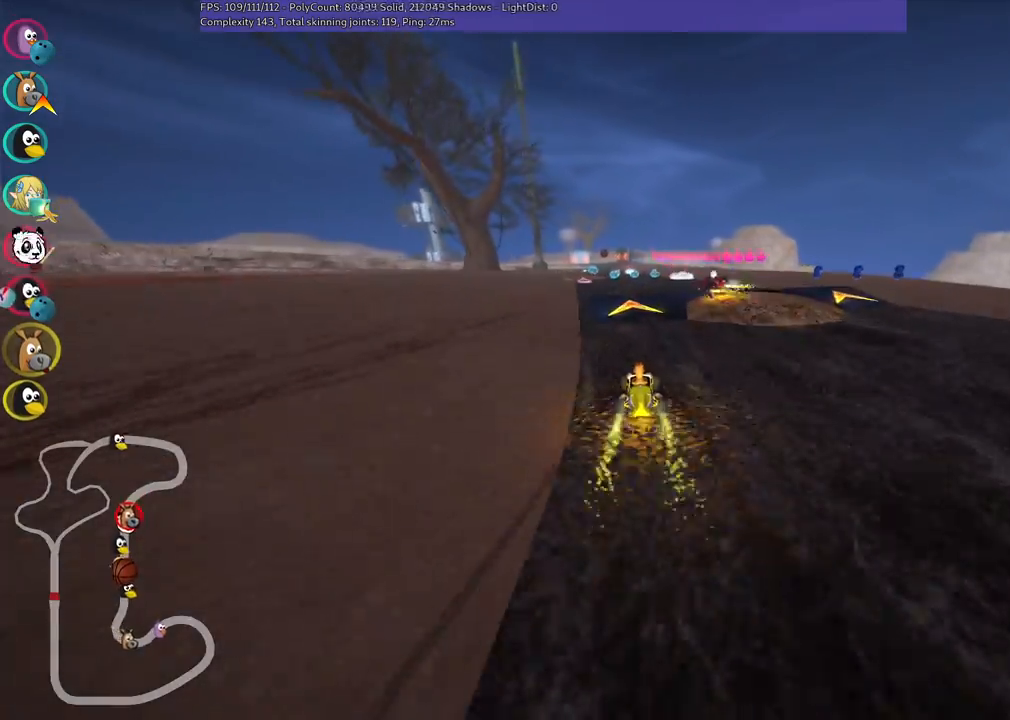
{"keys": ["m", "right", "up"], "events": [[50, "left", "up"], [333, "left", "down"], [333, "m", "down"], [383, "left", "up"], [433, "right", "down"]]}
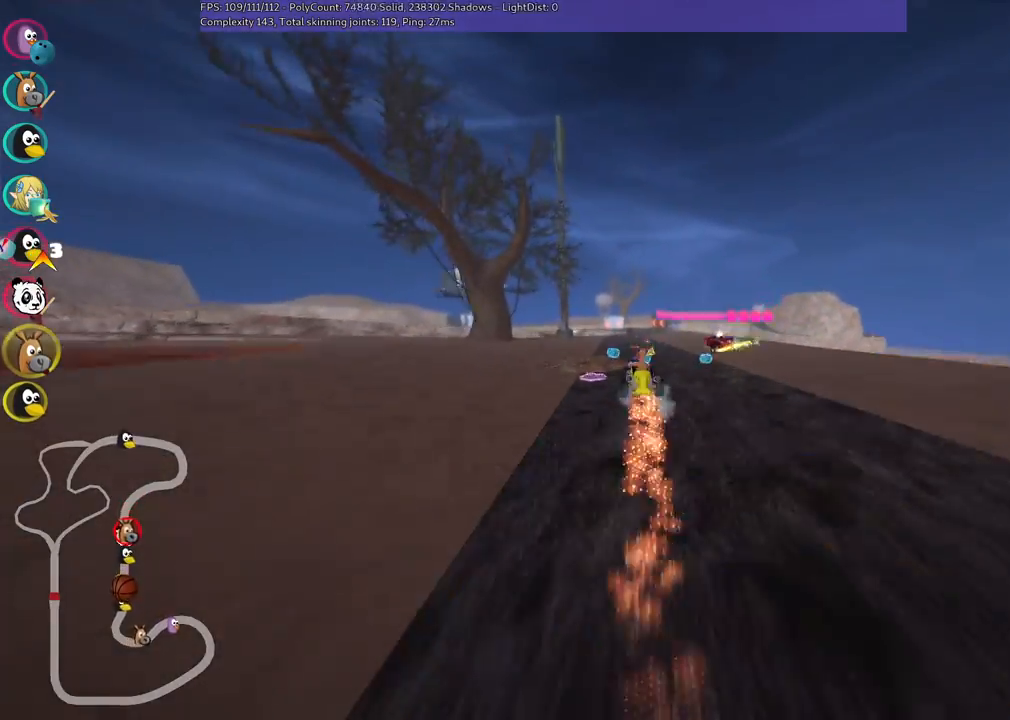
{"keys": ["m", "right", "up"], "events": []}
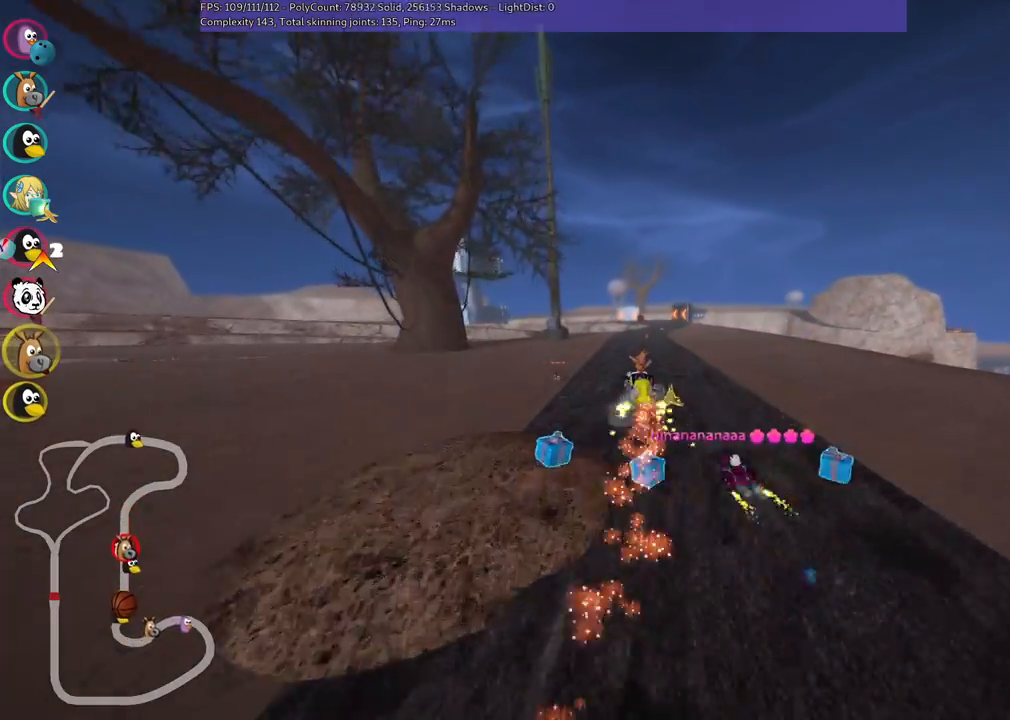
{"keys": ["m", "right", "up"], "events": []}
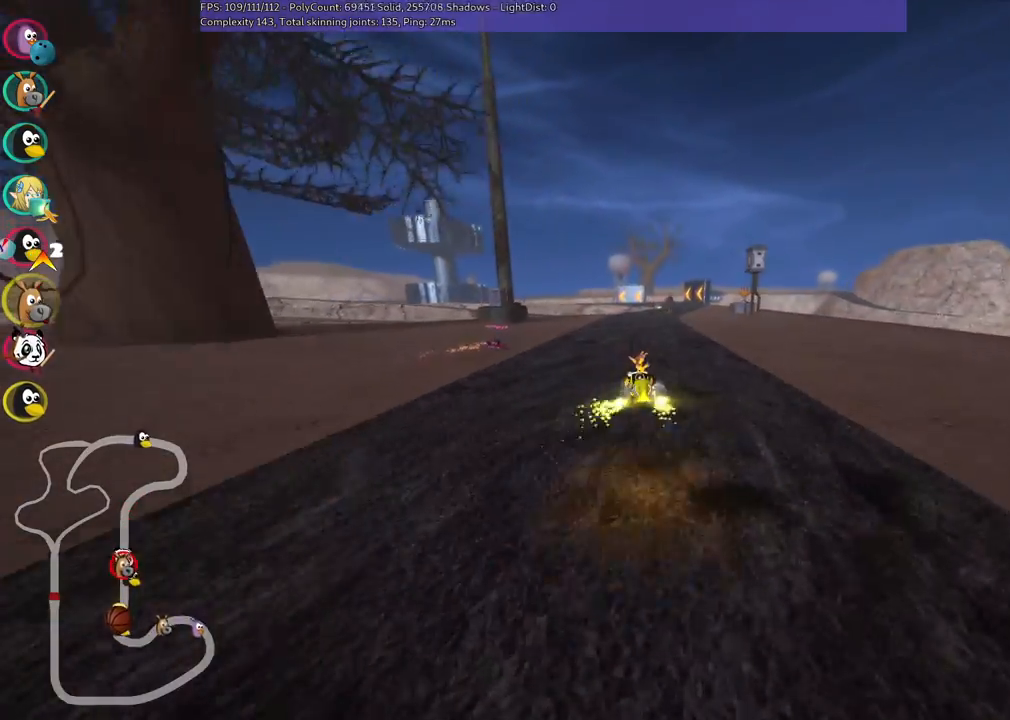
{"keys": ["up"], "events": [[33, "n", "down"], [117, "m", "up"], [117, "right", "up"], [217, "n", "up"]]}
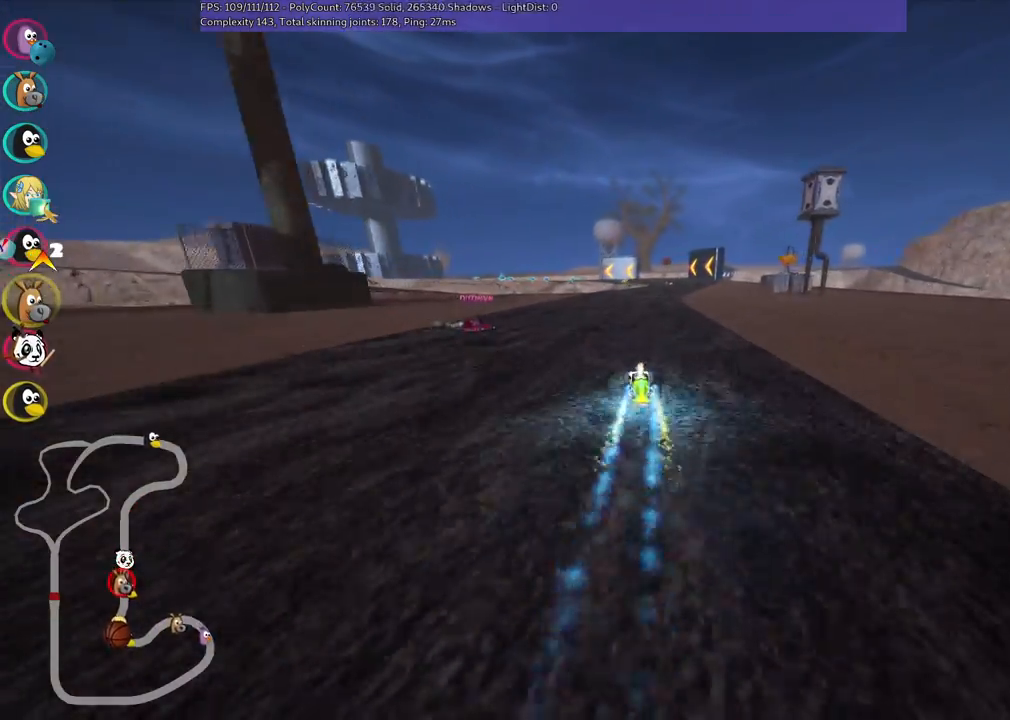
{"keys": ["right", "up"], "events": [[133, "right", "down"]]}
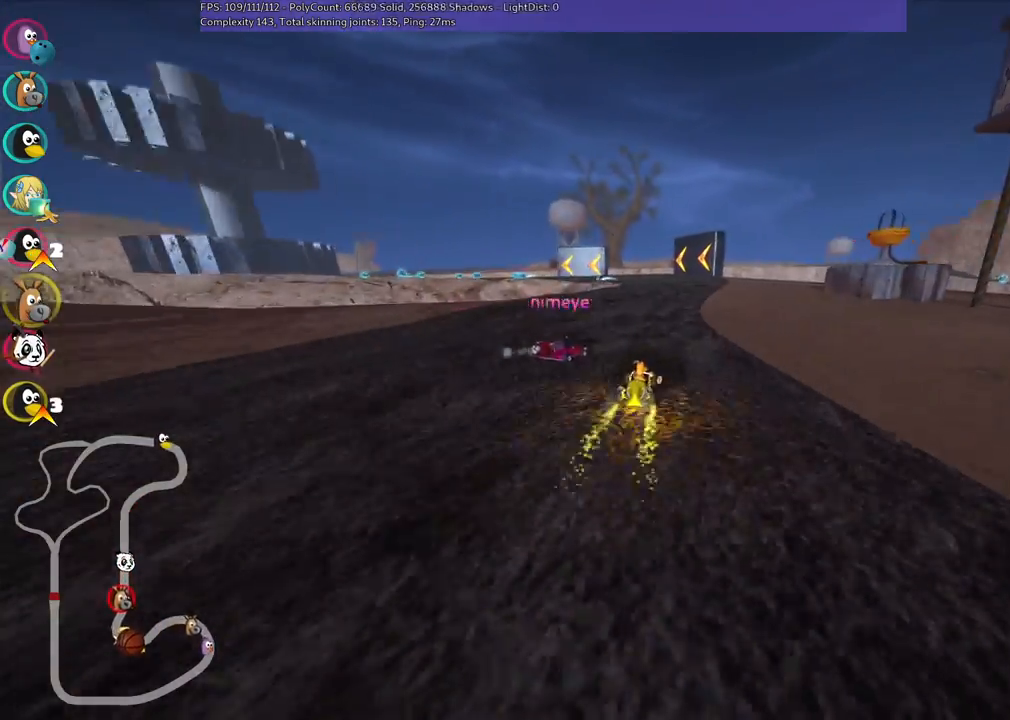
{"keys": ["left", "m", "right", "up"], "events": [[33, "left", "down"], [33, "right", "up"], [67, "m", "down"], [117, "right", "down"], [167, "left", "up"], [500, "left", "down"]]}
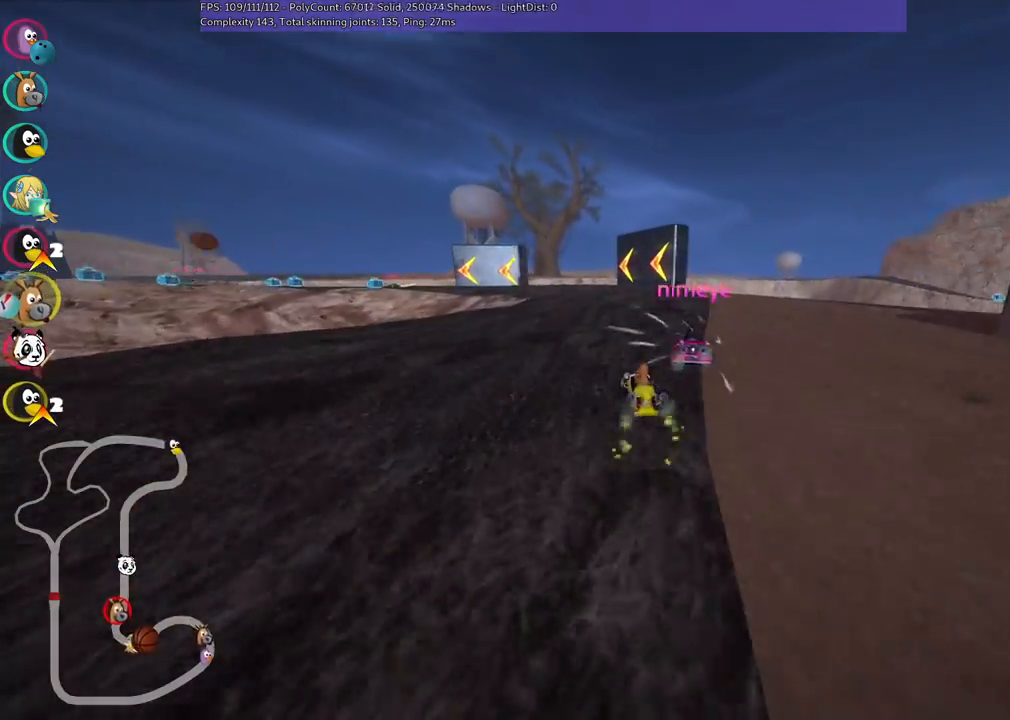
{"keys": ["left", "m", "right", "up"], "events": [[383, "left", "up"], [483, "left", "down"]]}
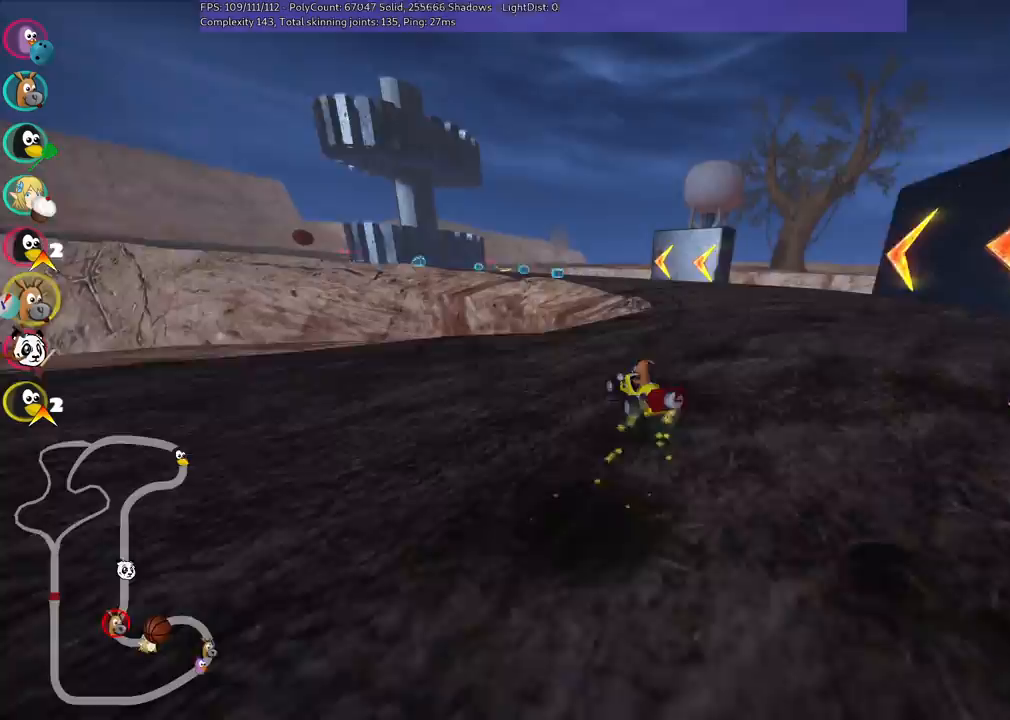
{"keys": ["up"], "events": [[267, "left", "up"], [300, "n", "down"], [300, "right", "up"], [450, "m", "up"], [500, "n", "up"]]}
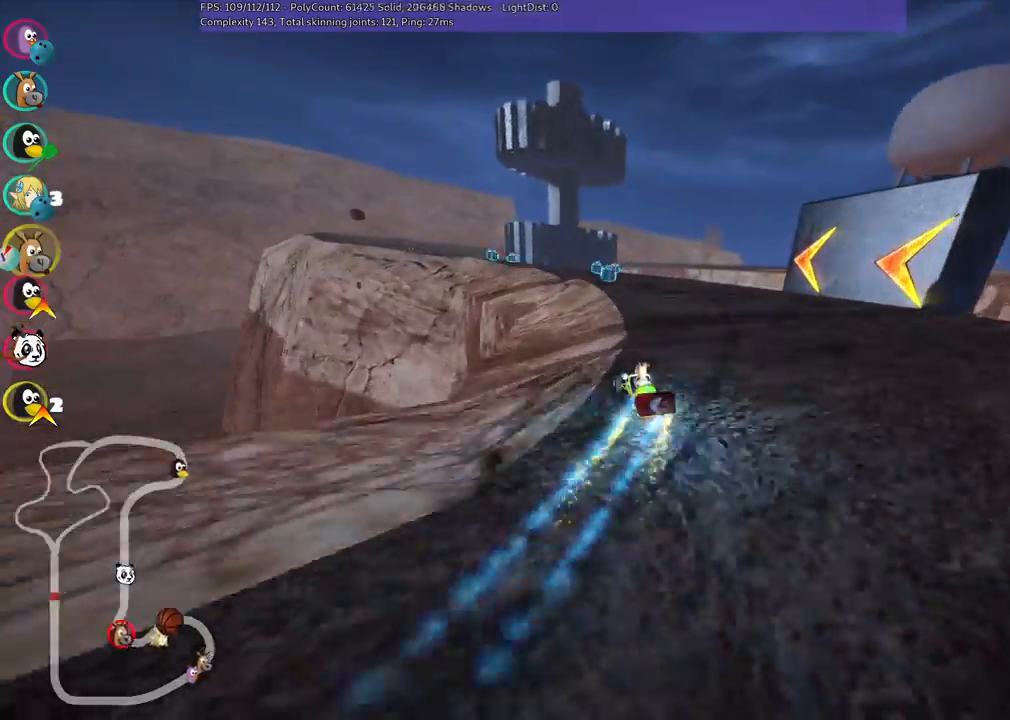
{"keys": ["left", "up"], "events": [[50, "left", "down"]]}
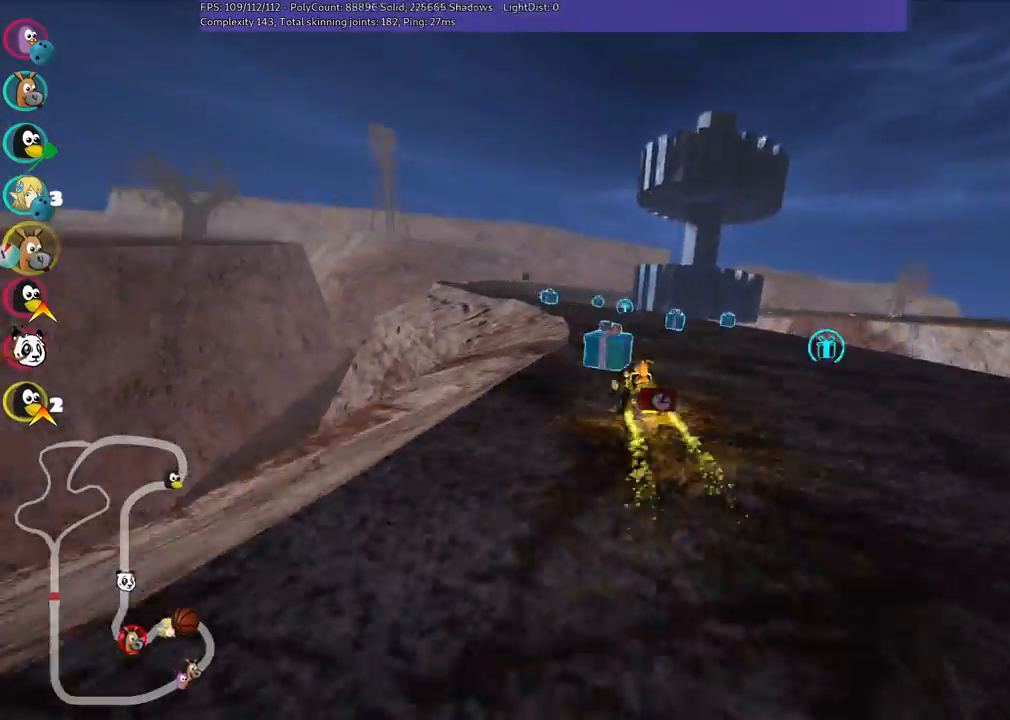
{"keys": ["up"], "events": [[33, "left", "up"], [267, "right", "down"], [400, "right", "up"]]}
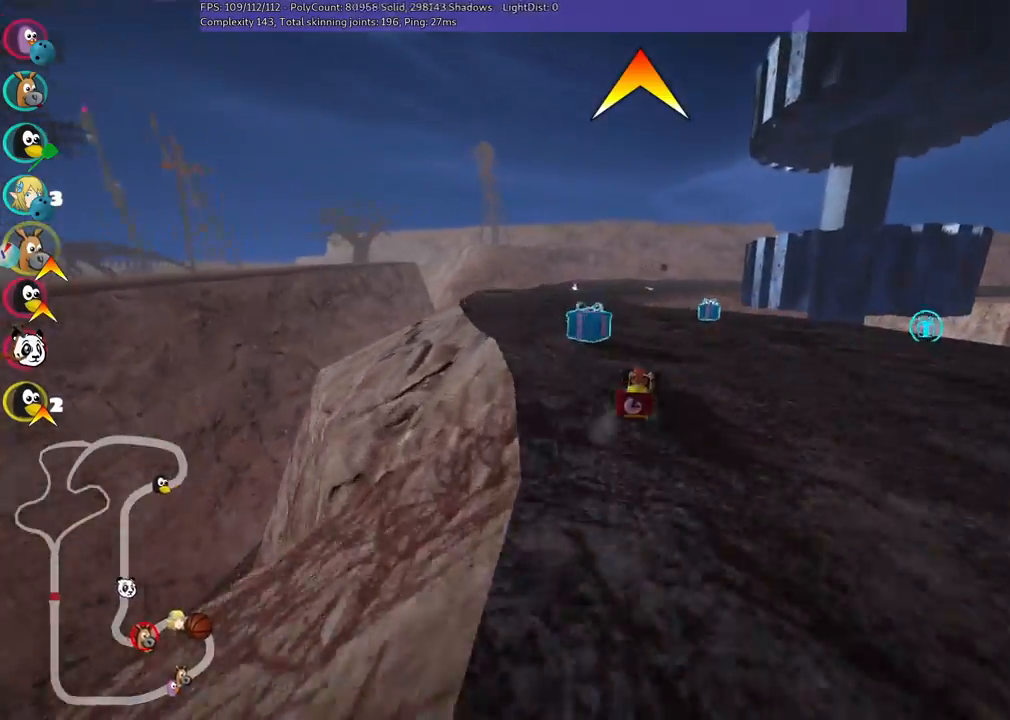
{"keys": ["right", "up"], "events": [[133, "left", "down"], [133, "m", "down"], [283, "m", "up"], [333, "left", "up"], [483, "right", "down"]]}
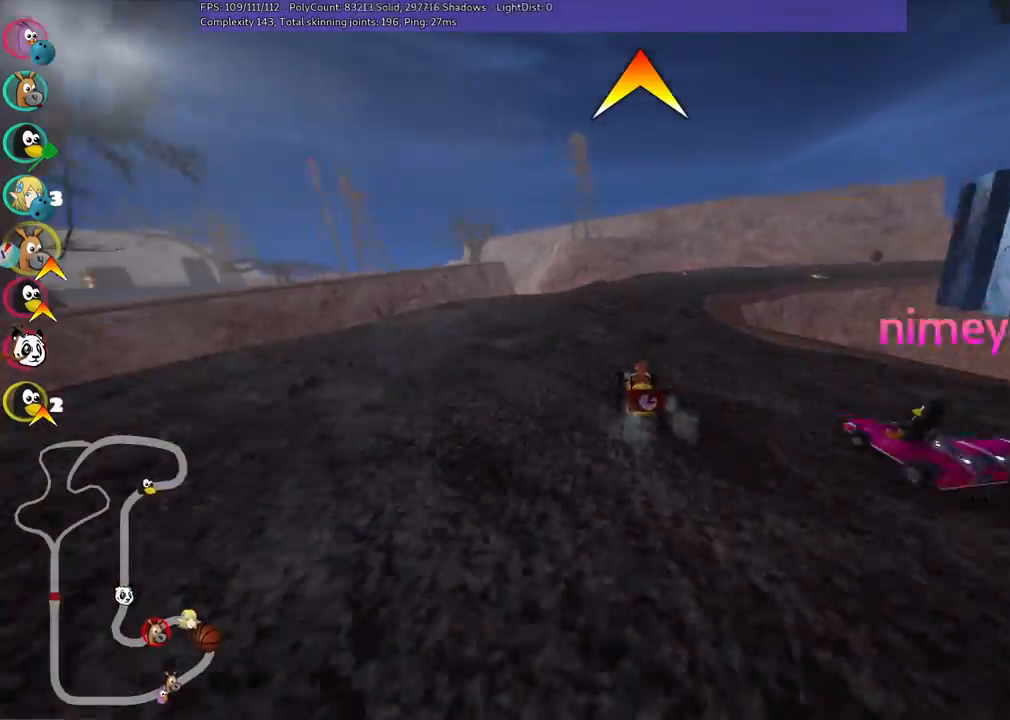
{"keys": ["left", "m", "up"], "events": [[17, "m", "down"], [17, "space", "down"], [117, "left", "down"], [117, "space", "up"], [167, "right", "up"], [317, "right", "down"], [450, "right", "up"]]}
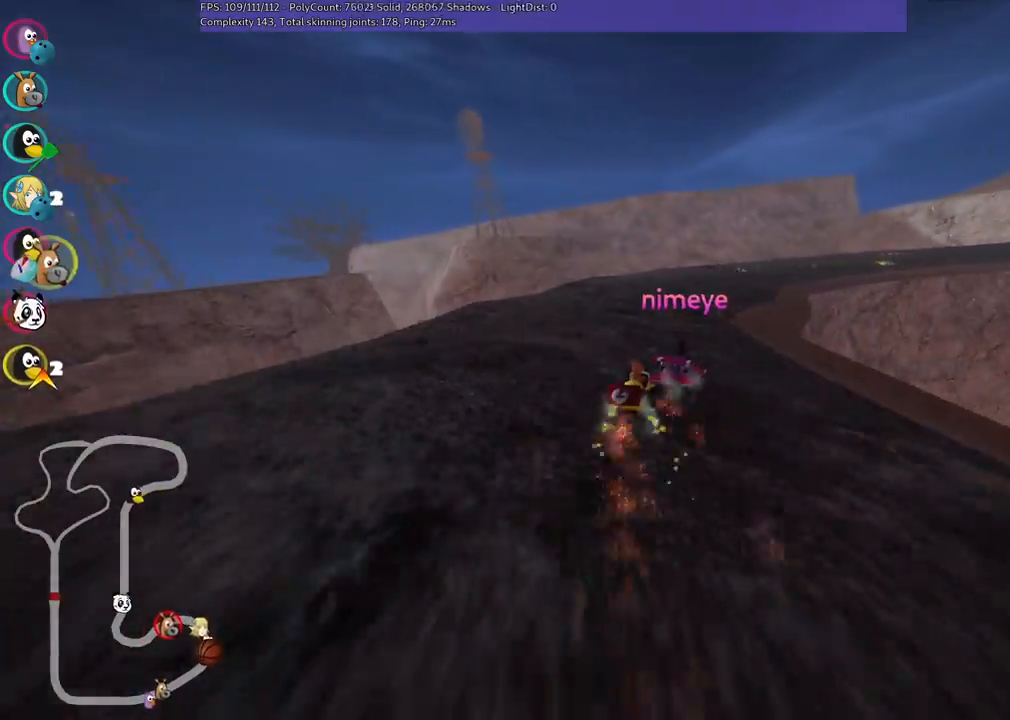
{"keys": ["left", "m", "right", "up"], "events": [[83, "right", "down"]]}
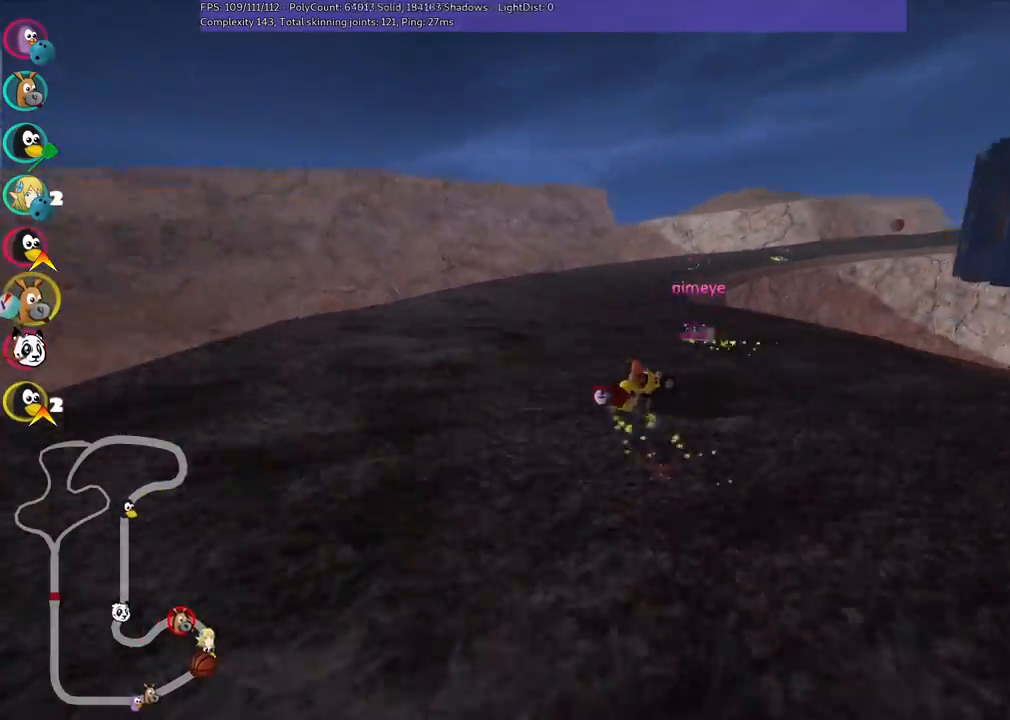
{"keys": ["up"], "events": [[167, "n", "down"], [217, "m", "up"], [217, "right", "up"], [250, "left", "up"], [400, "n", "up"]]}
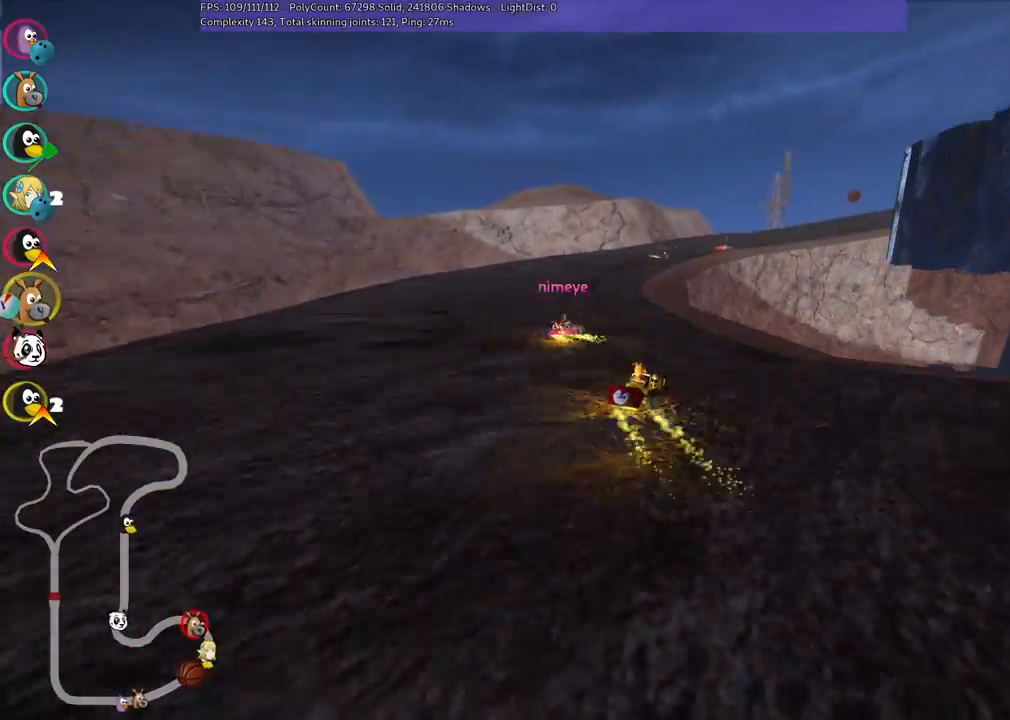
{"keys": ["left", "m", "up"], "events": [[50, "left", "down"], [233, "left", "up"], [283, "m", "down"], [283, "right", "down"], [433, "left", "down"], [433, "right", "up"]]}
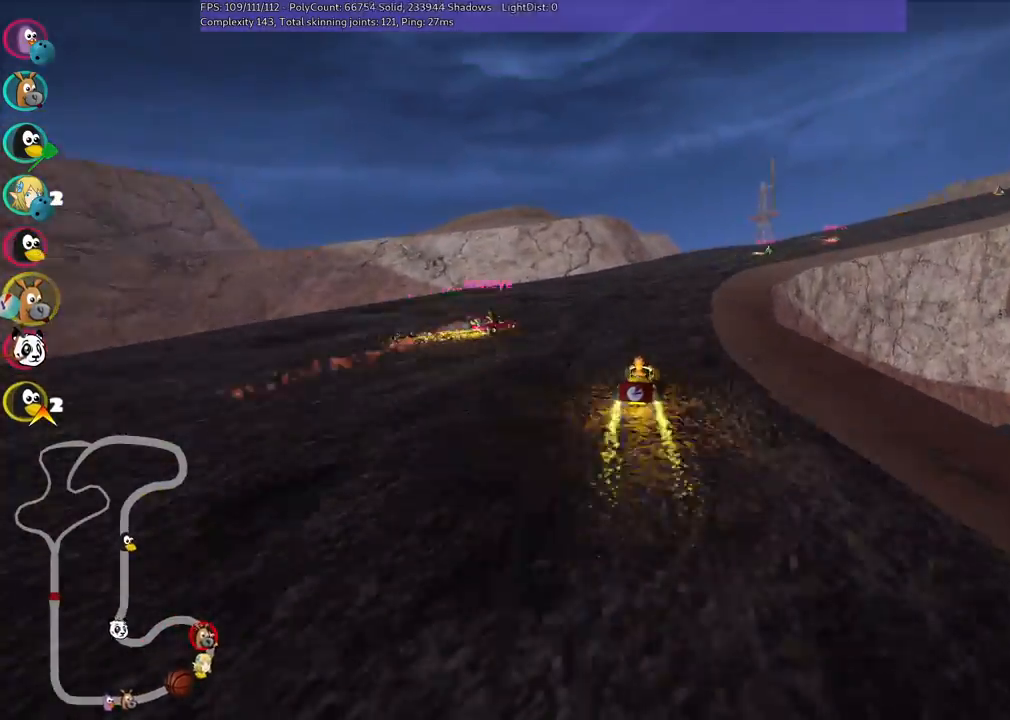
{"keys": ["left", "m", "right", "up"], "events": [[67, "right", "down"]]}
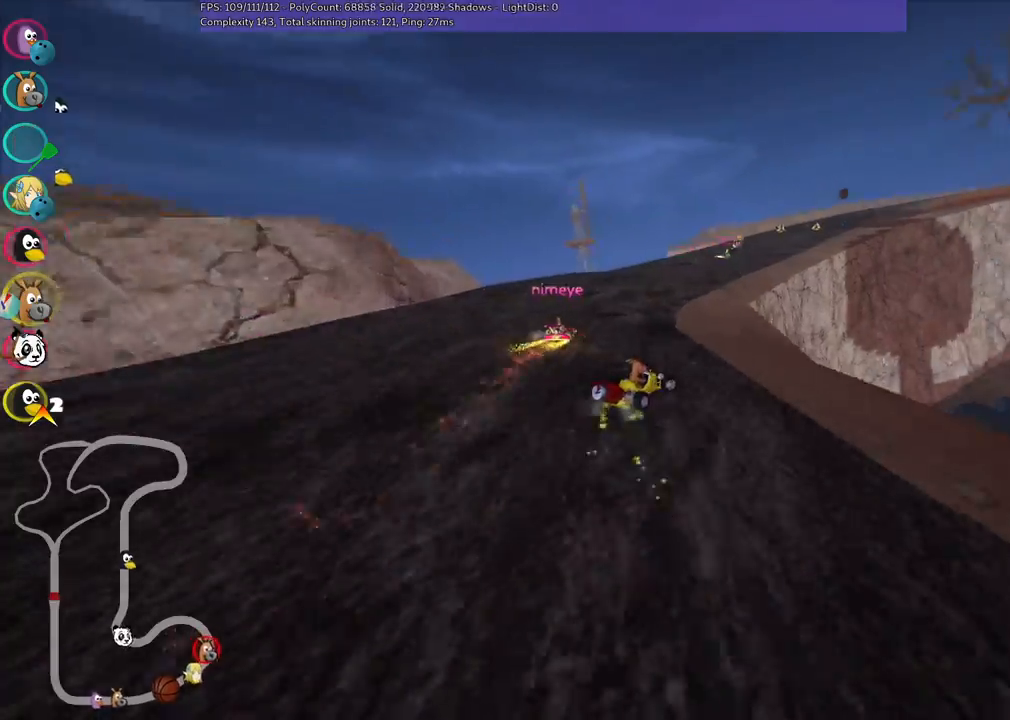
{"keys": ["left", "m", "up"], "events": [[467, "right", "up"]]}
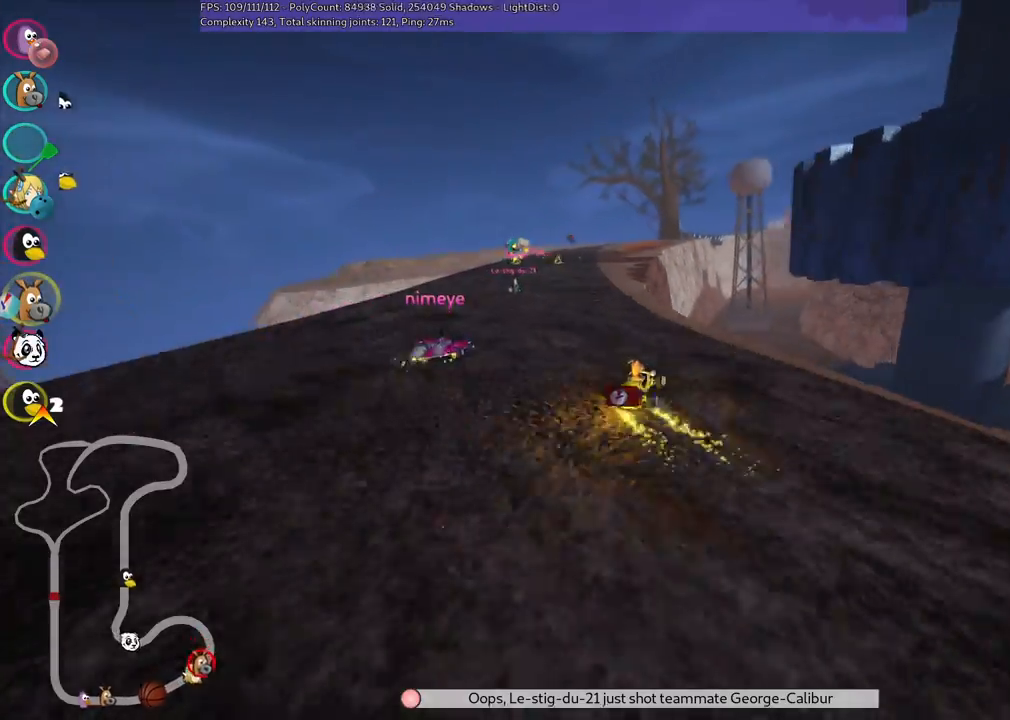
{"keys": ["left", "up"], "events": [[33, "n", "down"], [167, "left", "up"], [167, "m", "up"], [217, "n", "up"], [450, "left", "down"]]}
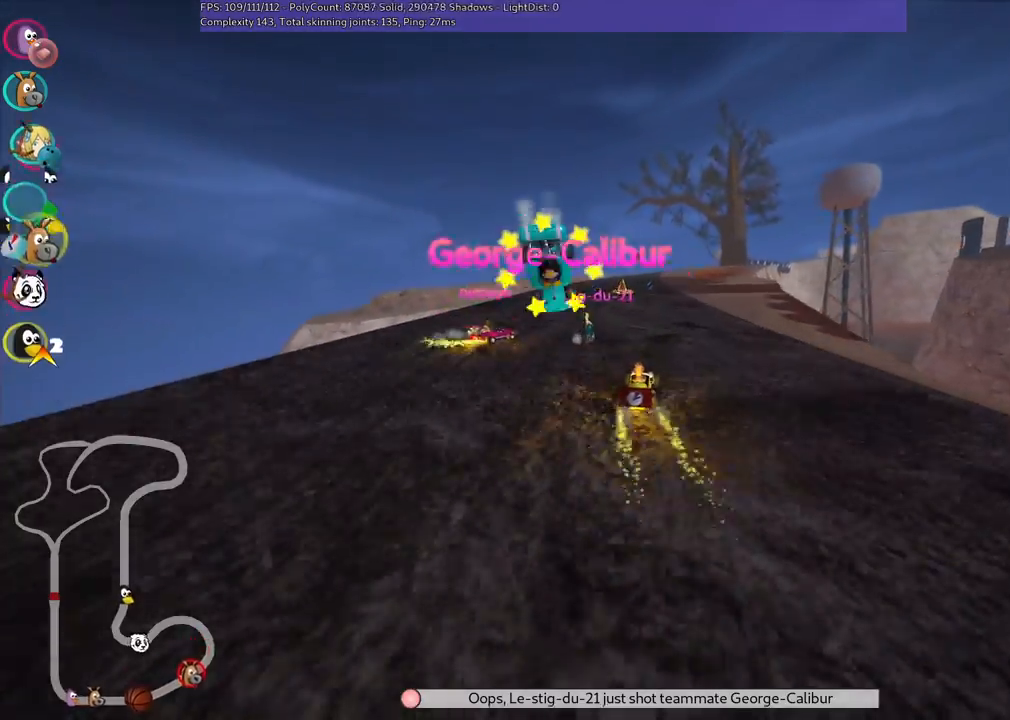
{"keys": ["right", "up"], "events": [[333, "left", "up"], [483, "right", "down"]]}
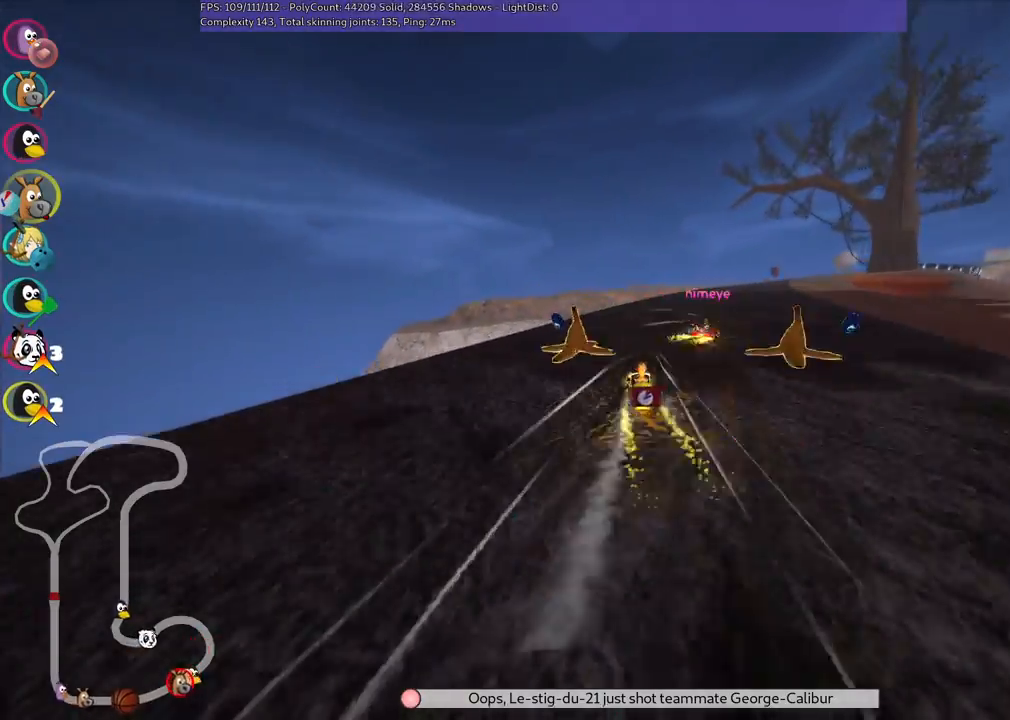
{"keys": ["right", "up"], "events": [[33, "m", "down"], [167, "m", "up"], [217, "right", "up"], [350, "right", "down"]]}
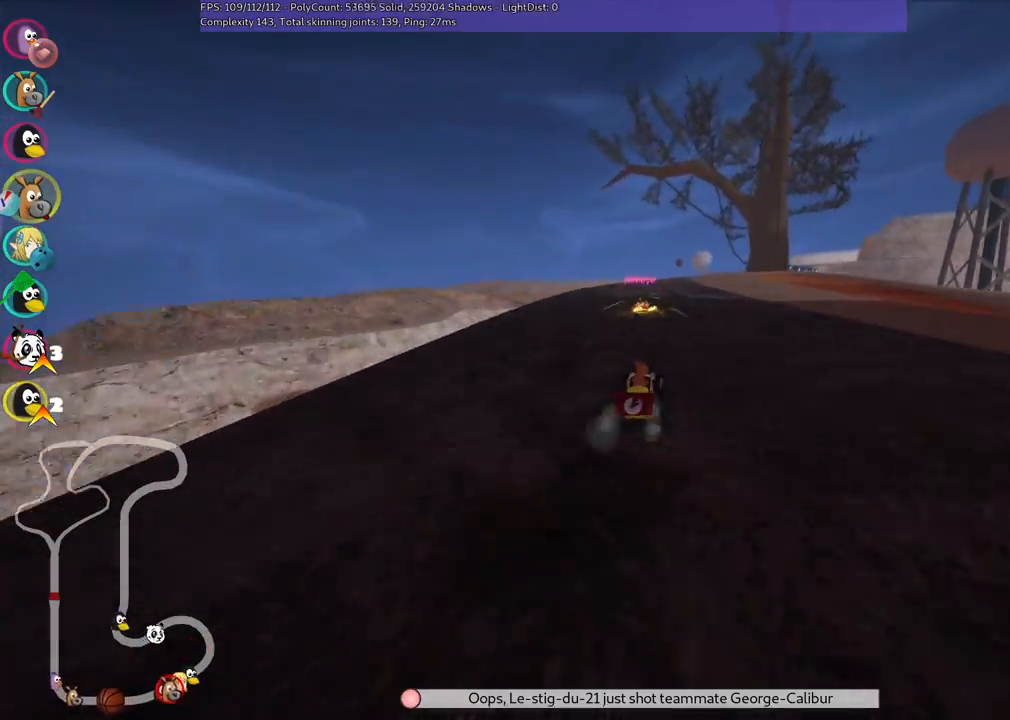
{"keys": ["m", "right", "up"], "events": [[83, "left", "down"], [83, "right", "up"], [133, "m", "down"], [183, "right", "down"], [233, "left", "up"]]}
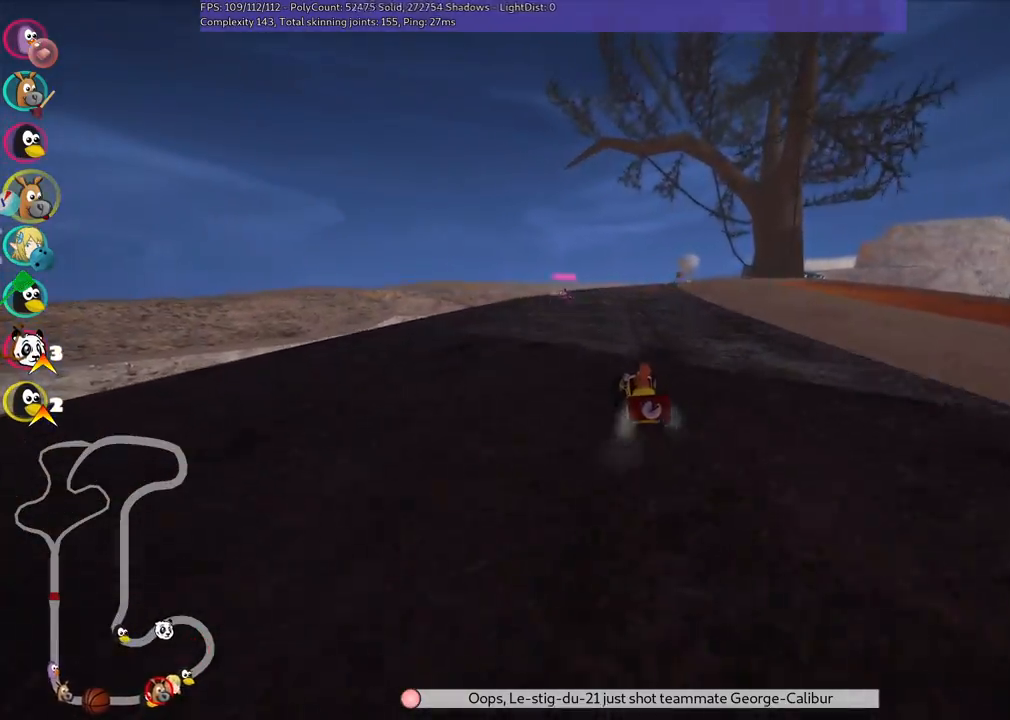
{"keys": ["m", "right", "up"], "events": []}
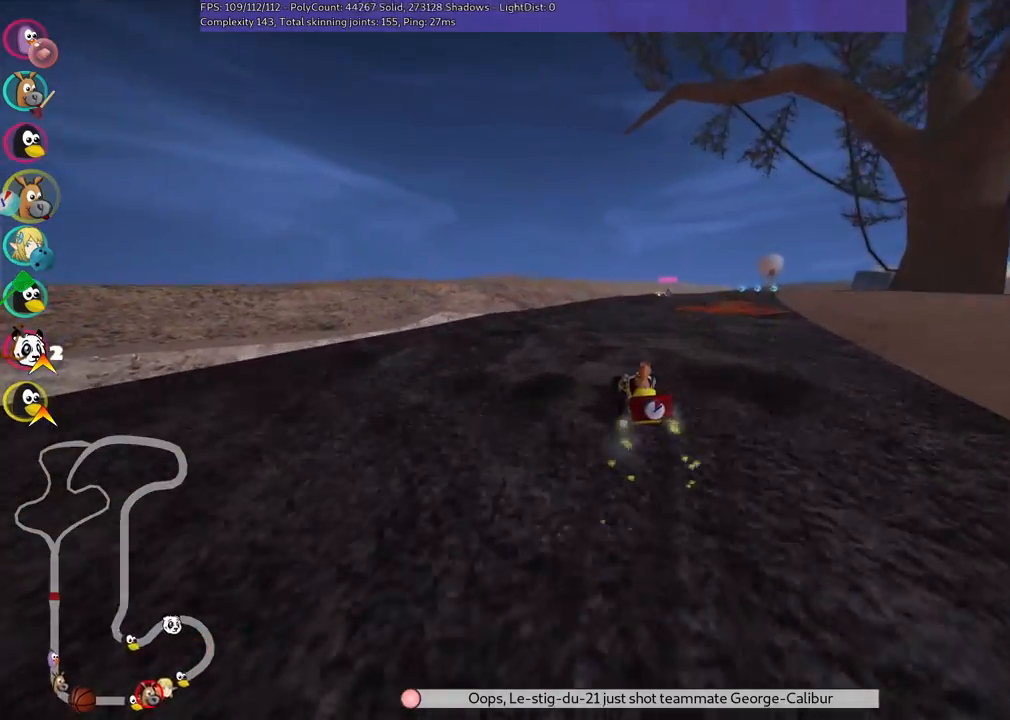
{"keys": ["n", "right", "up"], "events": [[183, "n", "down"], [267, "m", "up"]]}
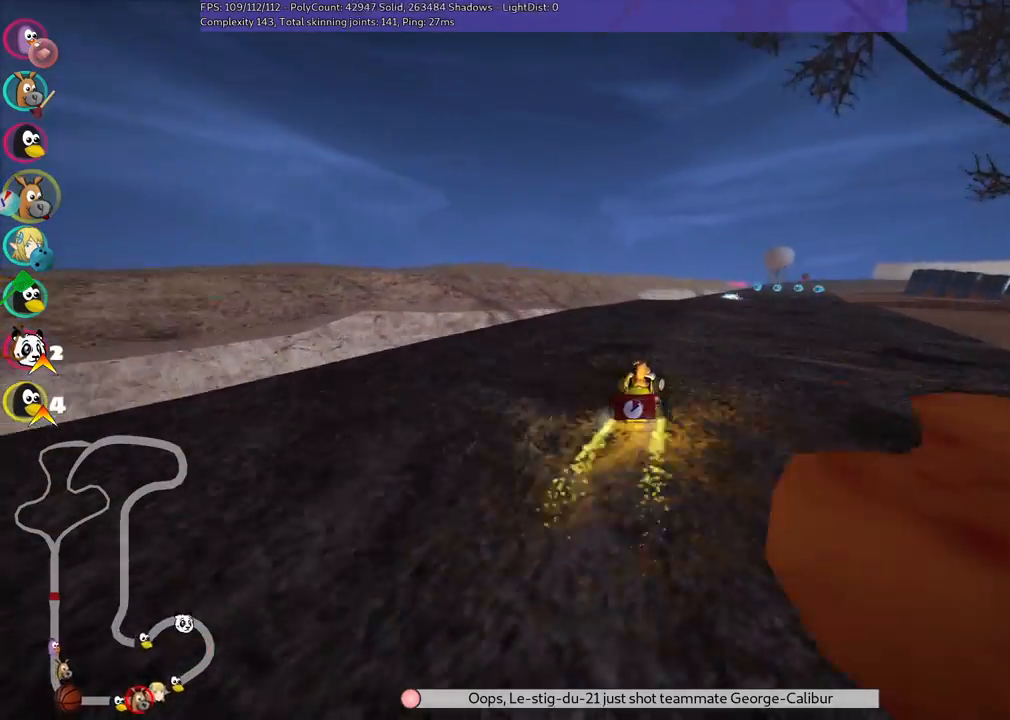
{"keys": ["left", "up"], "events": [[67, "n", "up"], [150, "right", "up"], [350, "left", "down"]]}
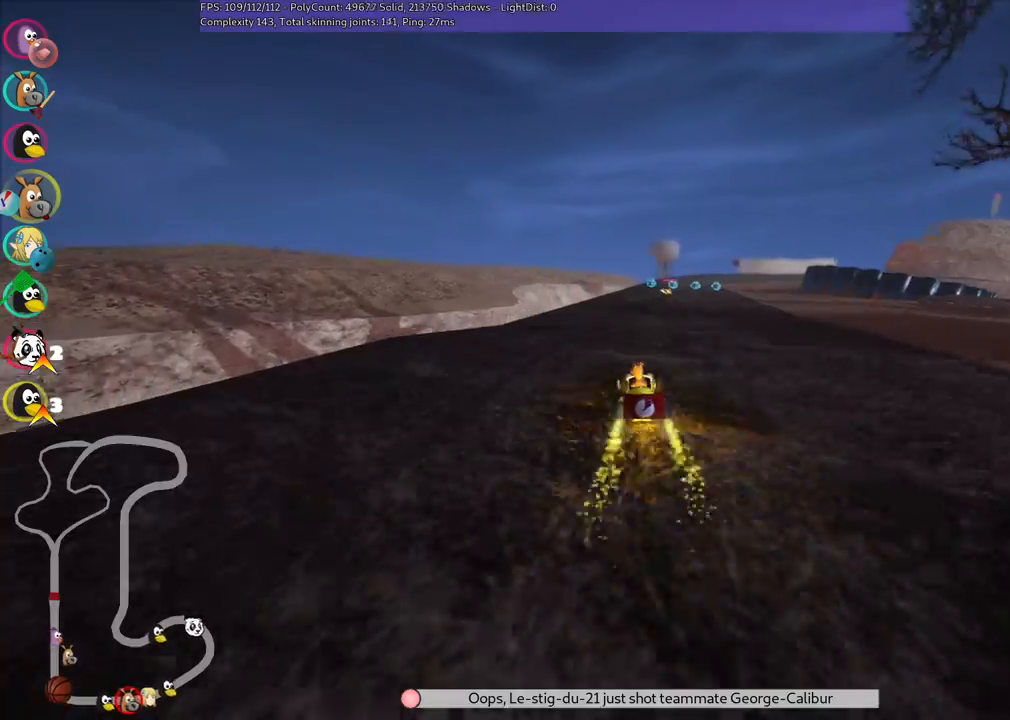
{"keys": ["left", "m", "up"], "events": [[33, "left", "up"], [33, "right", "down"], [83, "m", "down"], [133, "left", "down"], [233, "right", "up"]]}
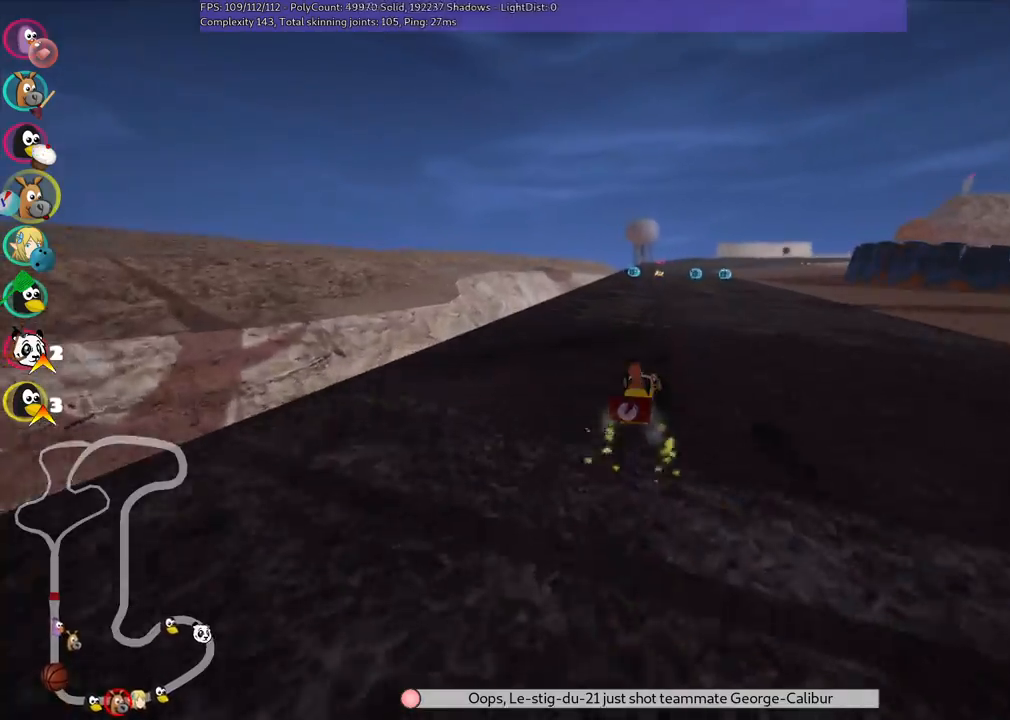
{"keys": ["left", "m", "up"], "events": [[100, "right", "down"], [200, "right", "up"]]}
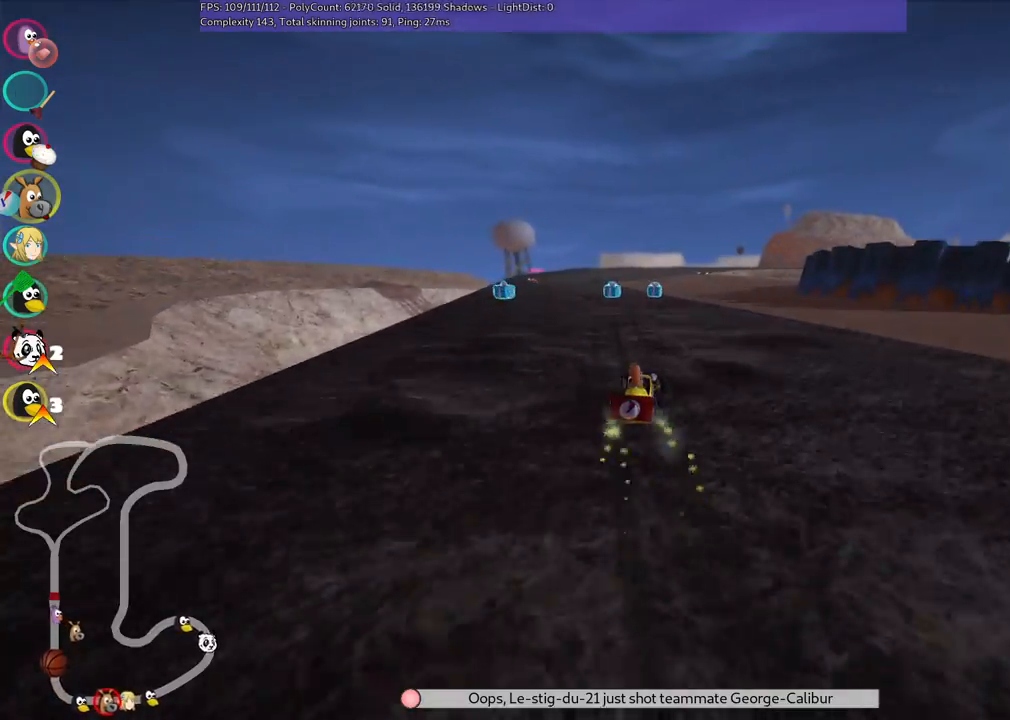
{"keys": ["left", "n", "up"], "events": [[317, "n", "down"], [367, "m", "up"]]}
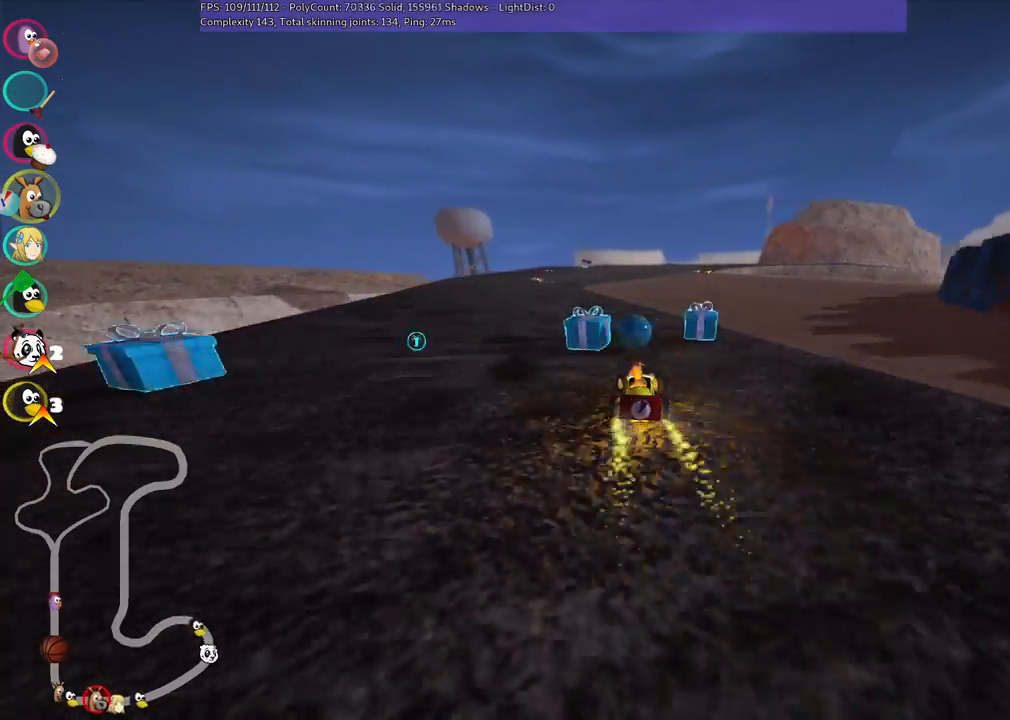
{"keys": ["m", "right", "up"], "events": [[233, "n", "up"], [283, "left", "up"], [383, "right", "down"], [417, "m", "down"]]}
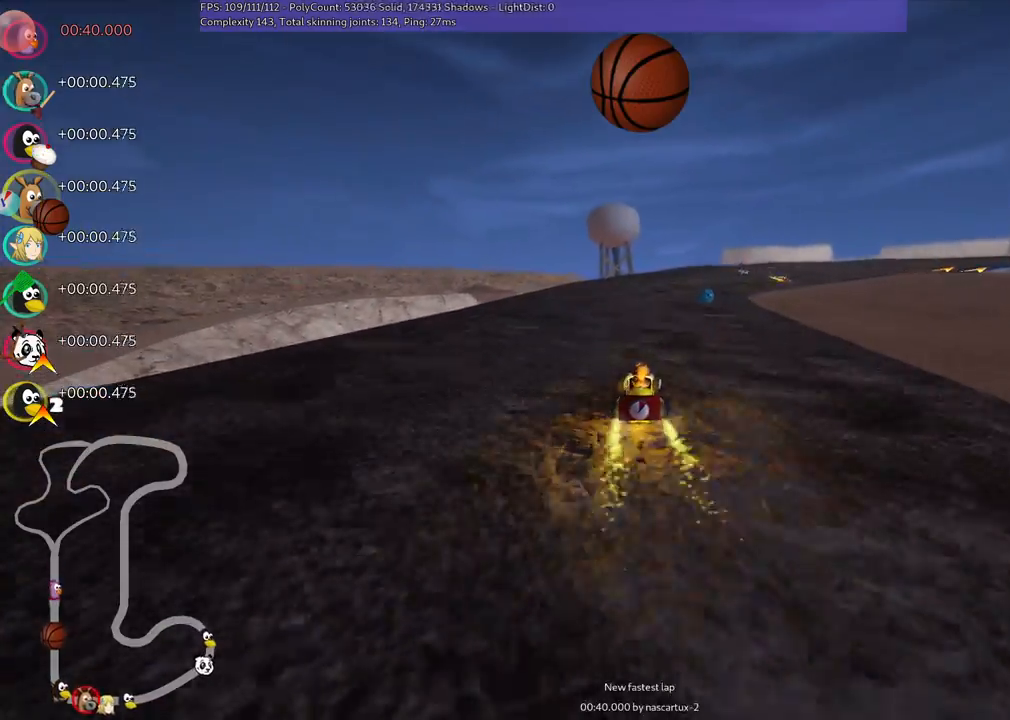
{"keys": ["left", "m", "space", "up"], "events": [[117, "left", "down"], [117, "right", "up"], [250, "right", "down"], [433, "space", "down"], [483, "right", "up"]]}